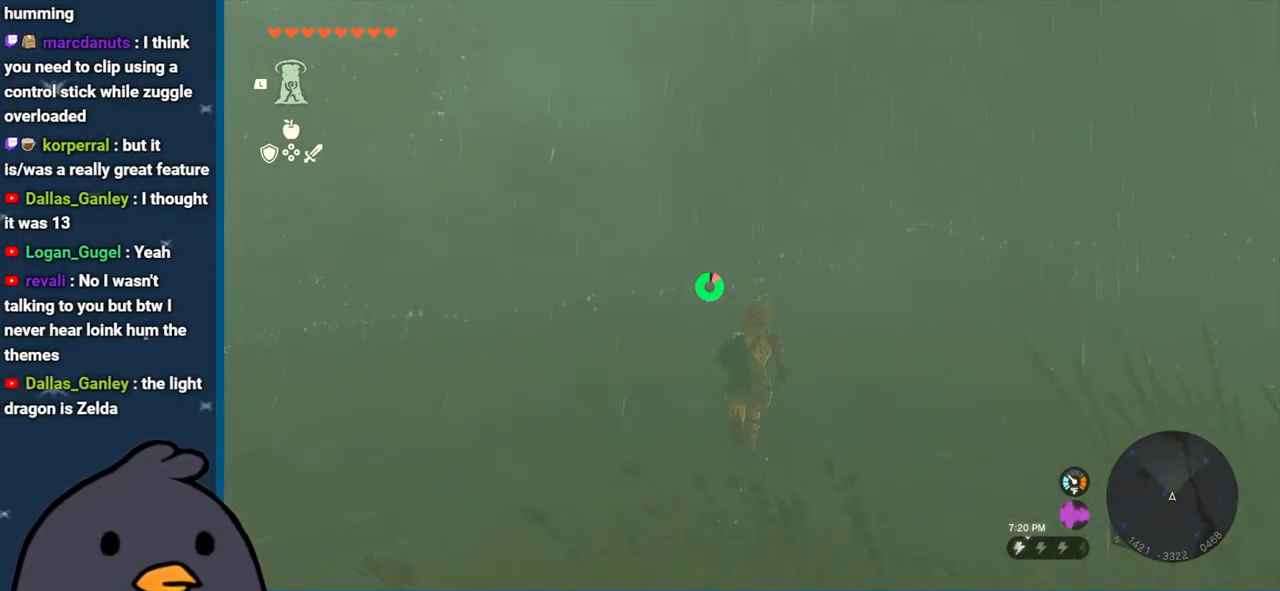
Gameplay with a controller (Nintendo layout); each line is a JSON object with the inputs held at the frame after it. "events" lists button and stick changes between this image and that frame as [ms after this image, input, new state], when the widget could be followed in between. Not read: L3 R3.
{"buttons": [], "left_stick": "center", "right_stick": "center", "events": [[100, "SELECT", "down"], [300, "SELECT", "up"]]}
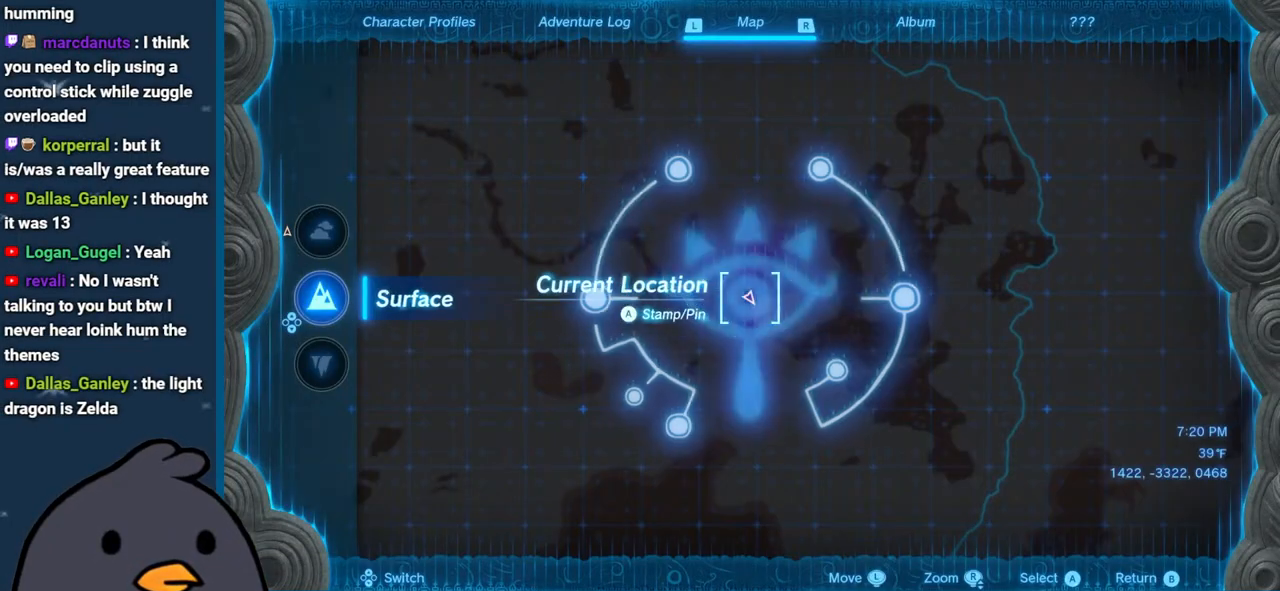
{"buttons": [], "left_stick": "up", "right_stick": "center", "events": [[300, "B", "down"], [383, "left_stick", "up"], [450, "B", "up"]]}
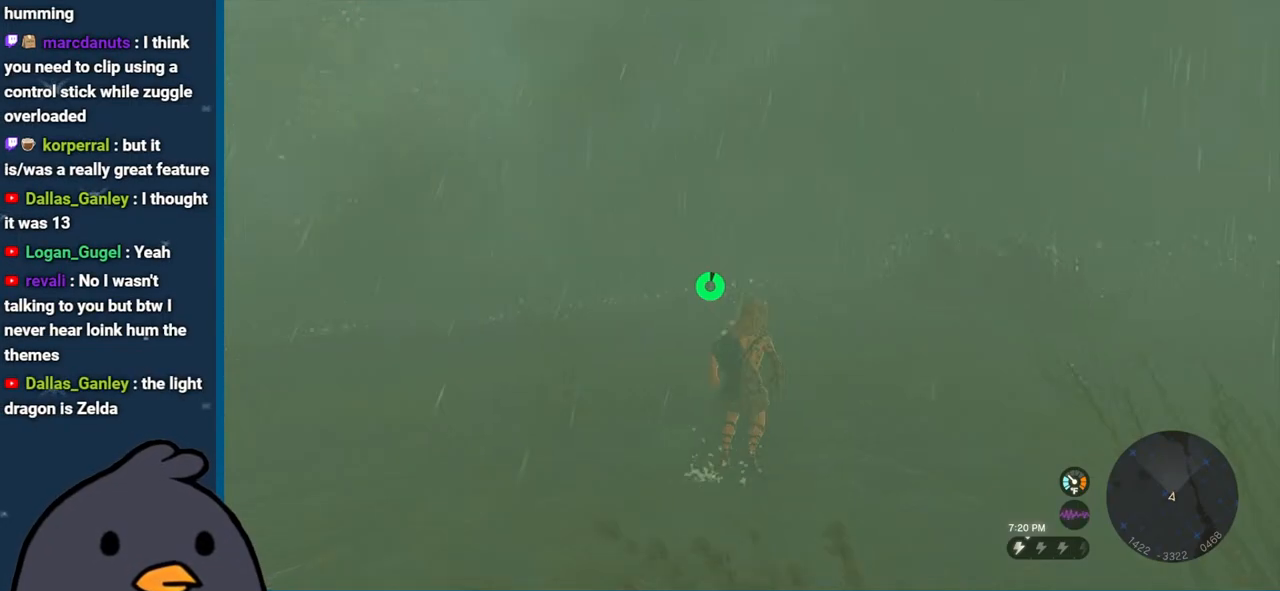
{"buttons": ["START"], "left_stick": "up", "right_stick": "center", "events": [[367, "START", "down"]]}
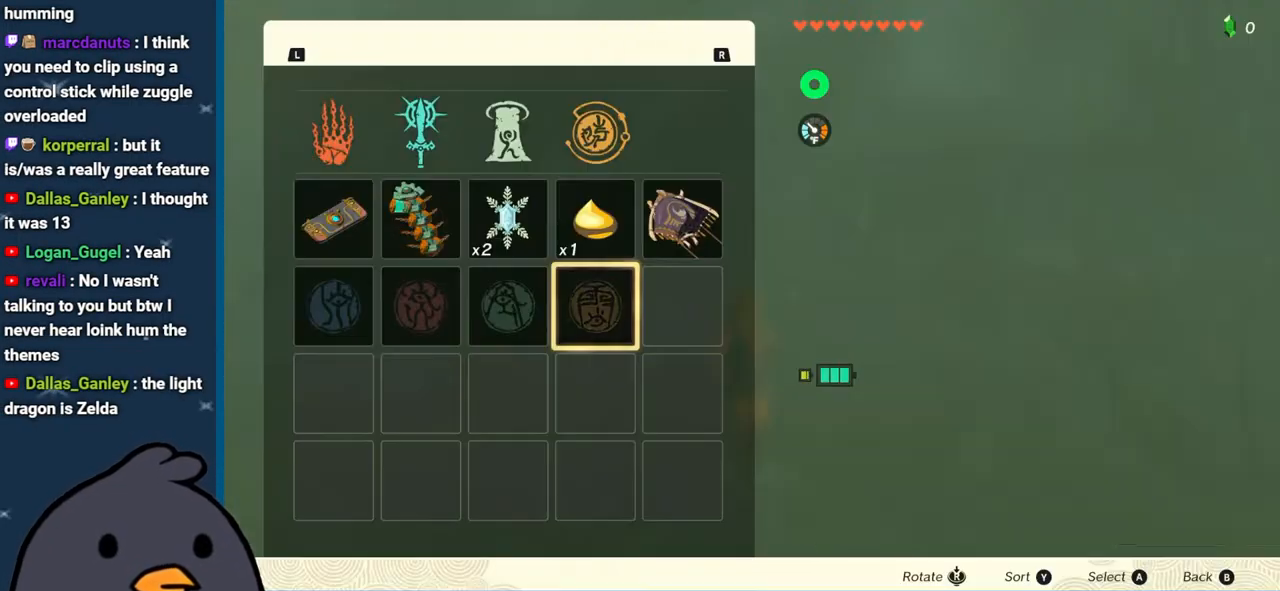
{"buttons": ["B"], "left_stick": "up", "right_stick": "center", "events": [[33, "START", "up"], [500, "B", "down"]]}
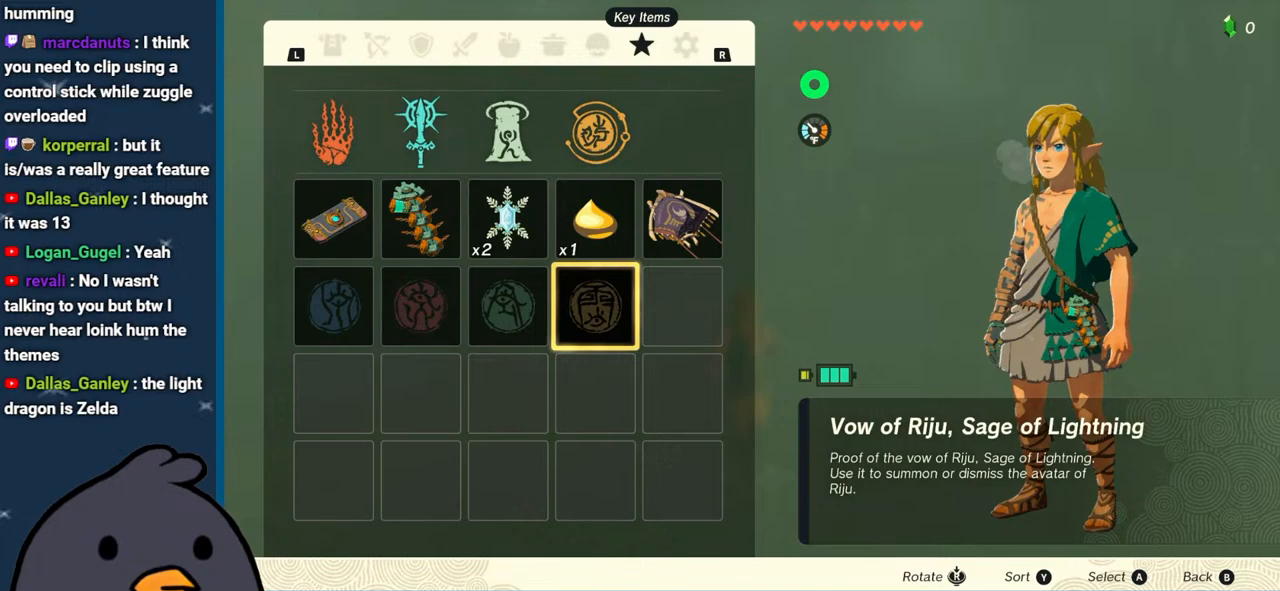
{"buttons": [], "left_stick": "up-right", "right_stick": "center", "events": [[117, "B", "up"], [333, "left_stick", "up-right"]]}
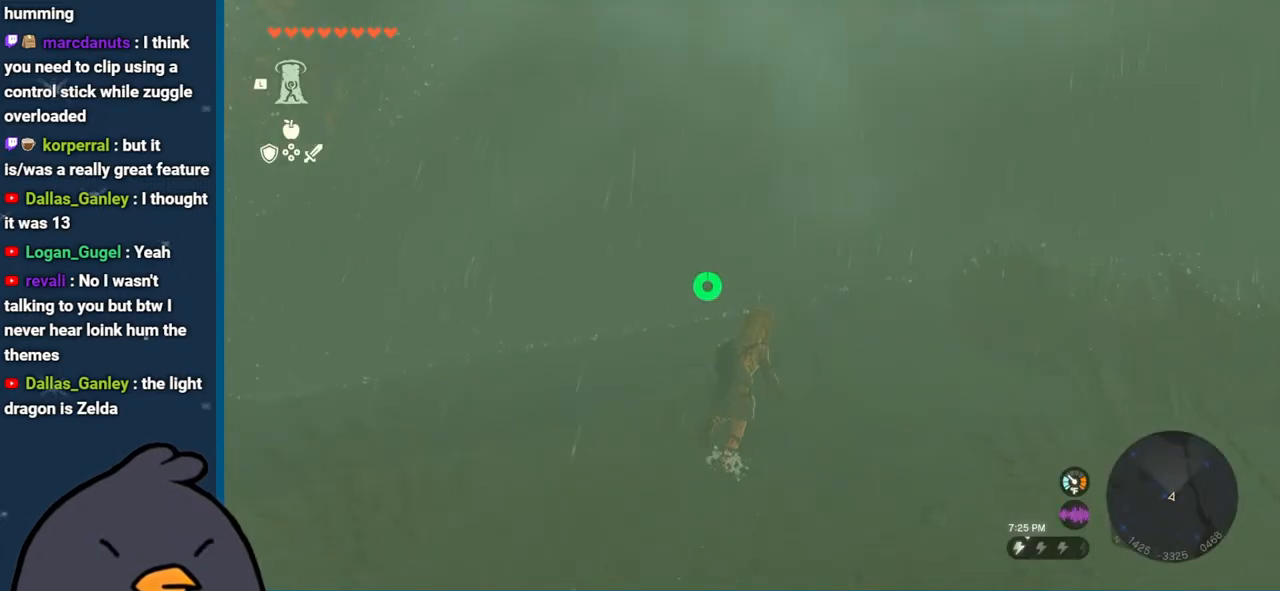
{"buttons": [], "left_stick": "up-right", "right_stick": "center", "events": []}
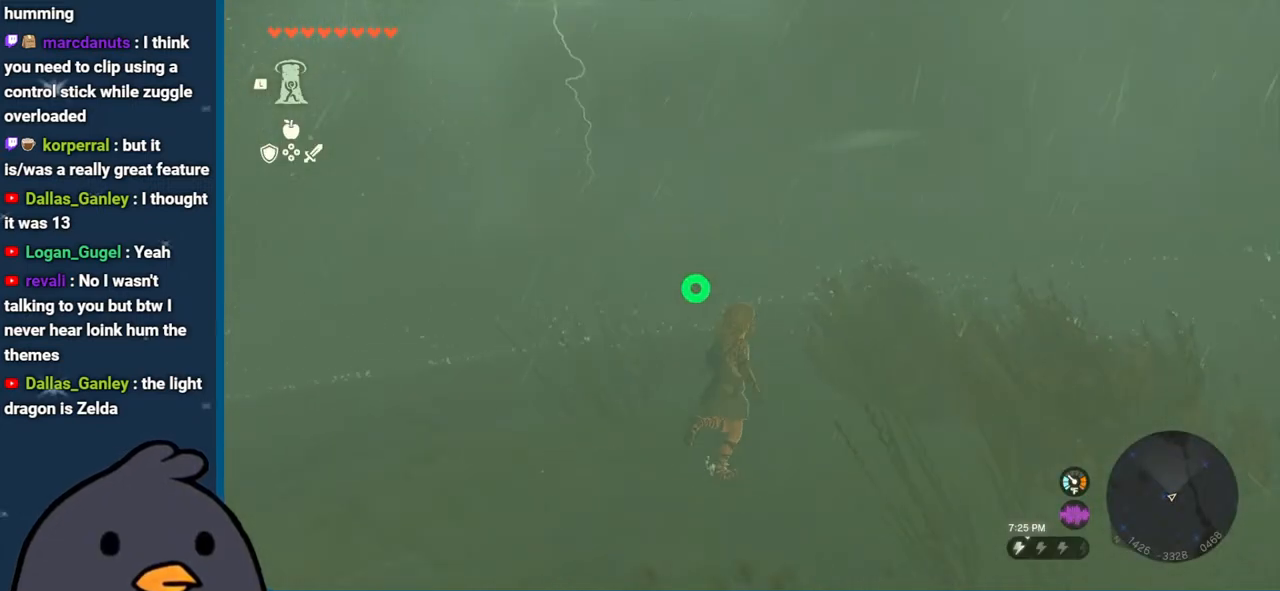
{"buttons": [], "left_stick": "up-right", "right_stick": "down", "events": [[383, "right_stick", "down"]]}
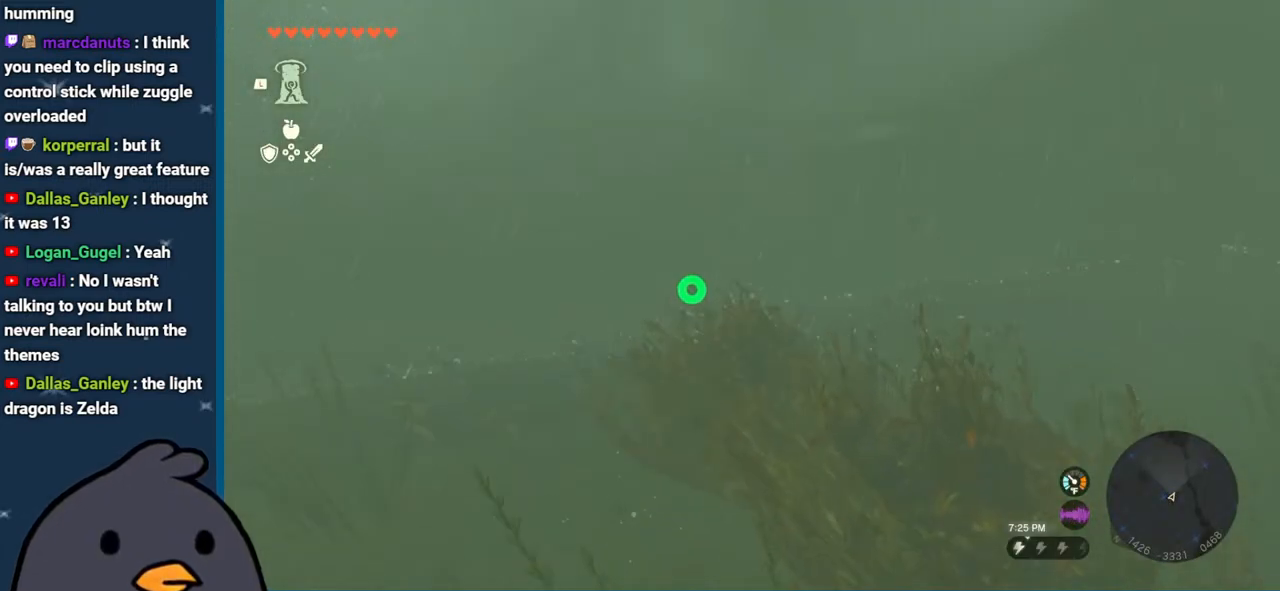
{"buttons": [], "left_stick": "up-right", "right_stick": "down", "events": [[267, "left_stick", "center"], [483, "left_stick", "up-right"]]}
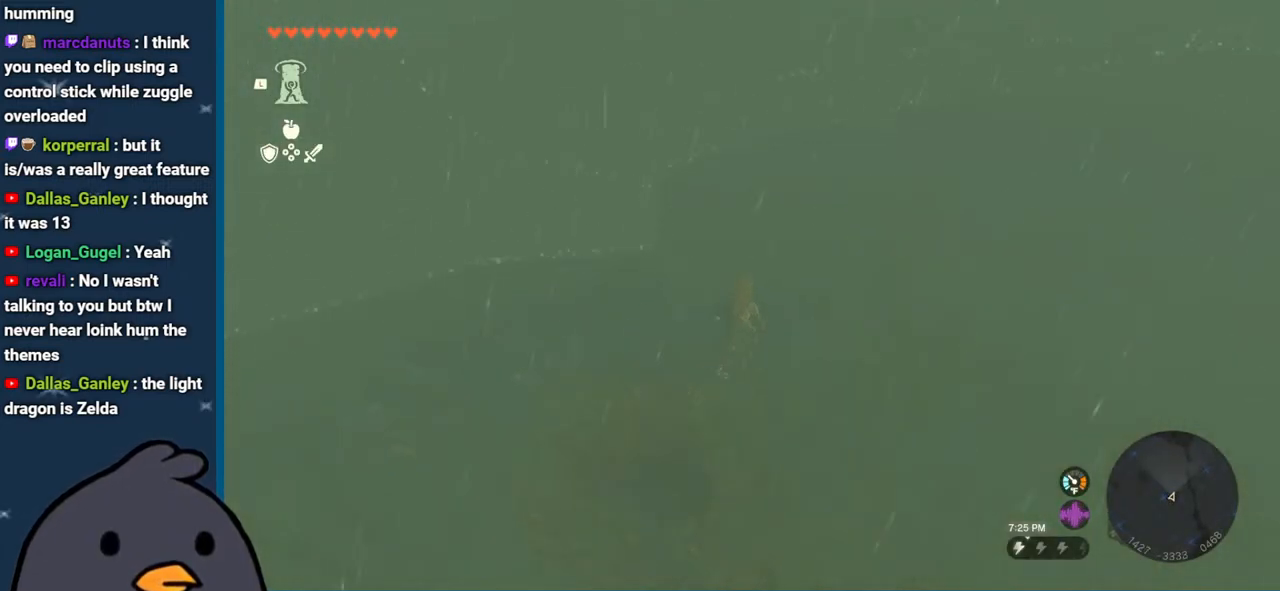
{"buttons": [], "left_stick": "up-right", "right_stick": "center", "events": [[50, "right_stick", "center"], [117, "right_stick", "up"], [383, "right_stick", "center"]]}
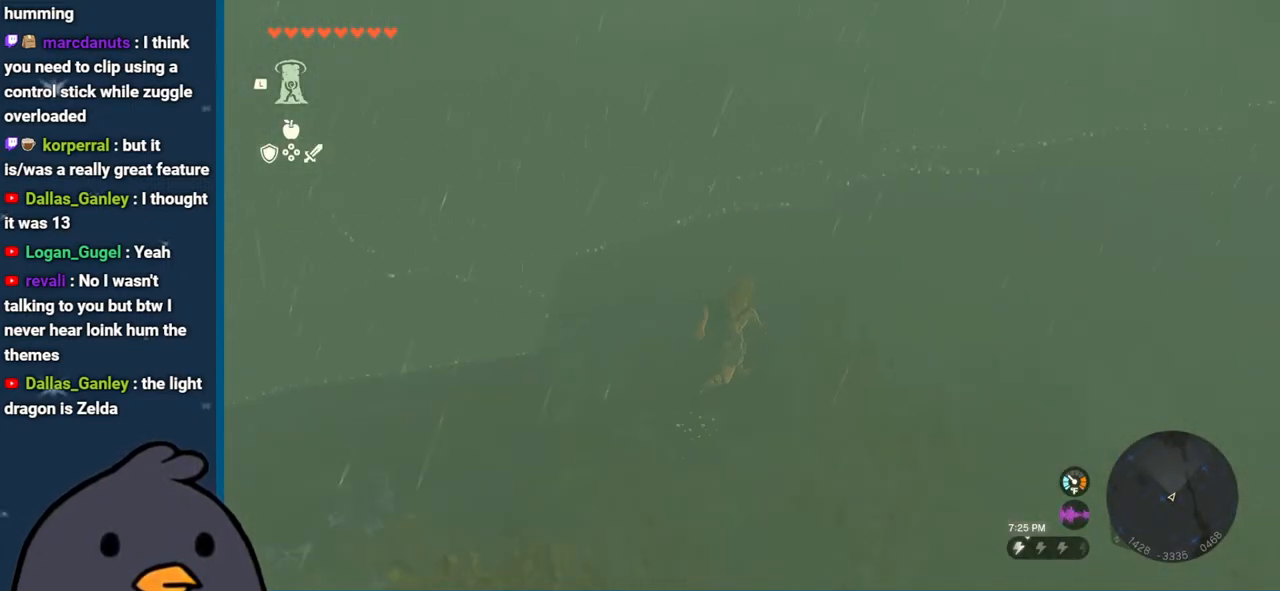
{"buttons": [], "left_stick": "up-right", "right_stick": "center", "events": []}
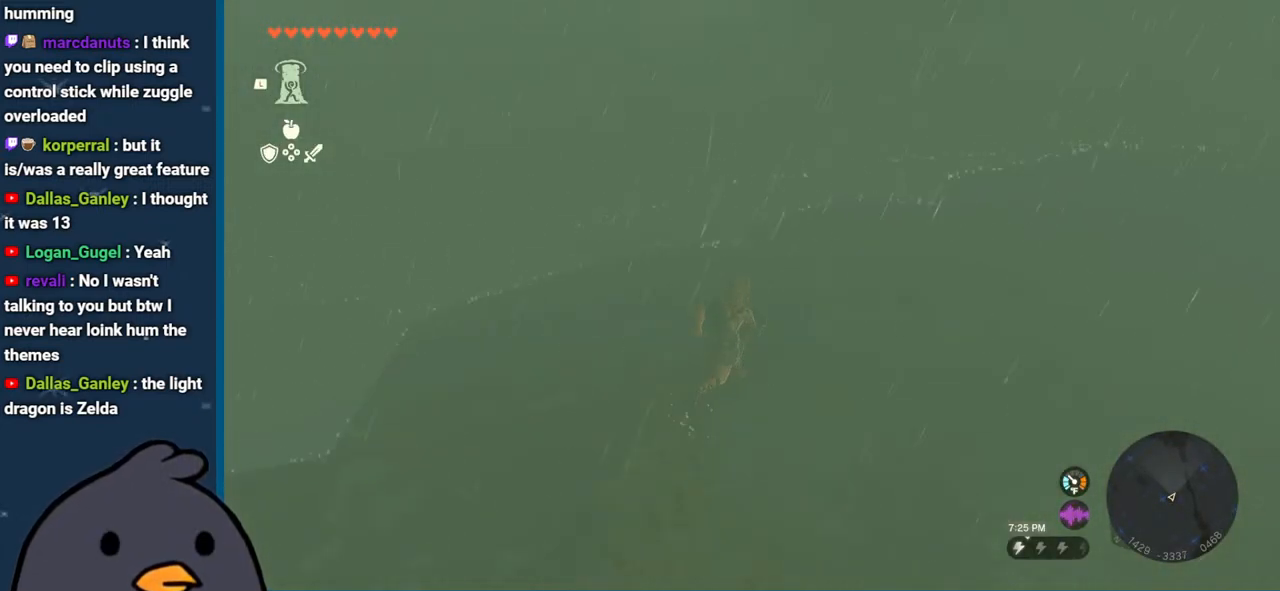
{"buttons": [], "left_stick": "up-right", "right_stick": "up-right", "events": [[233, "right_stick", "up-right"]]}
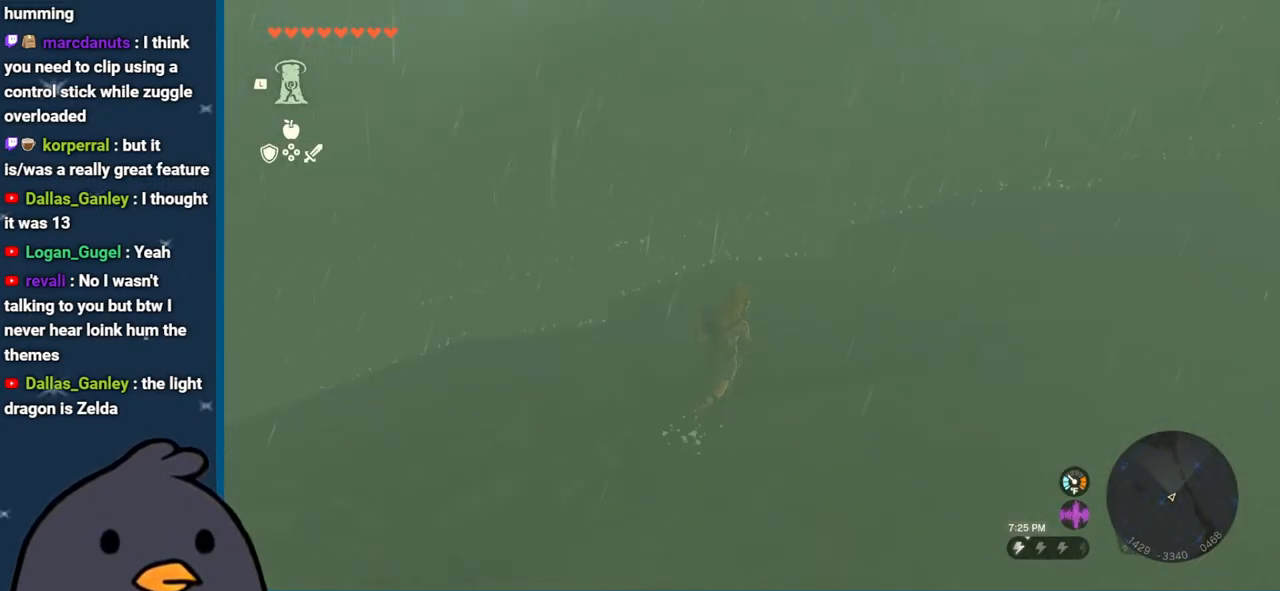
{"buttons": [], "left_stick": "up-right", "right_stick": "down", "events": [[83, "right_stick", "center"], [317, "right_stick", "down"]]}
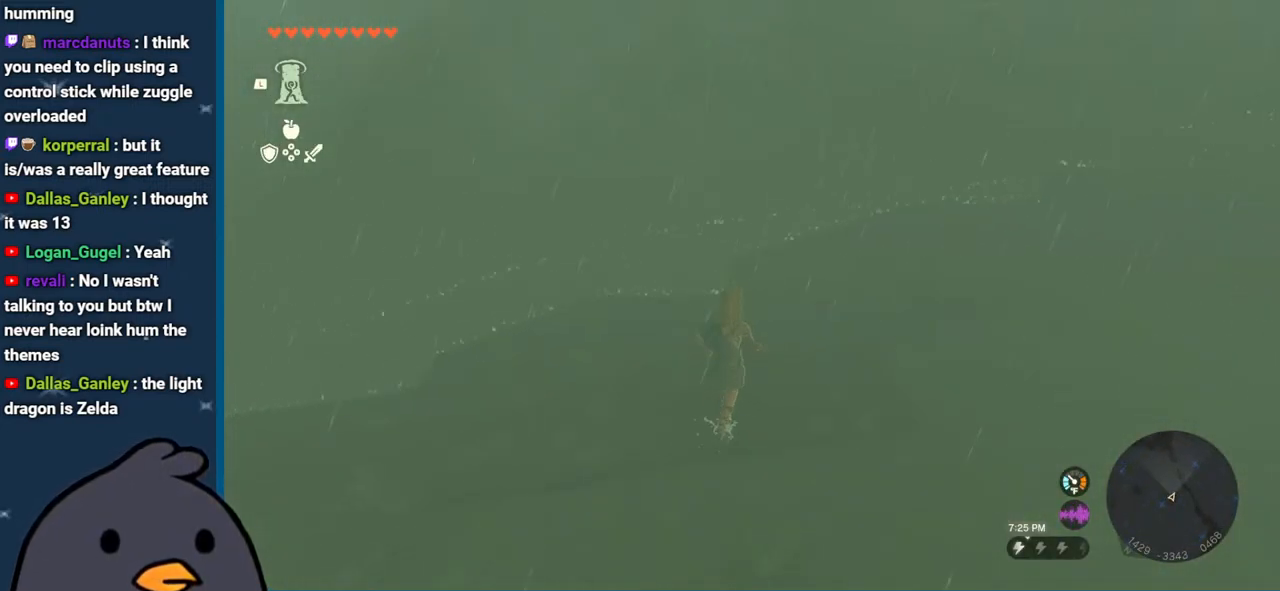
{"buttons": [], "left_stick": "up-right", "right_stick": "down", "events": [[50, "right_stick", "center"], [333, "right_stick", "down"]]}
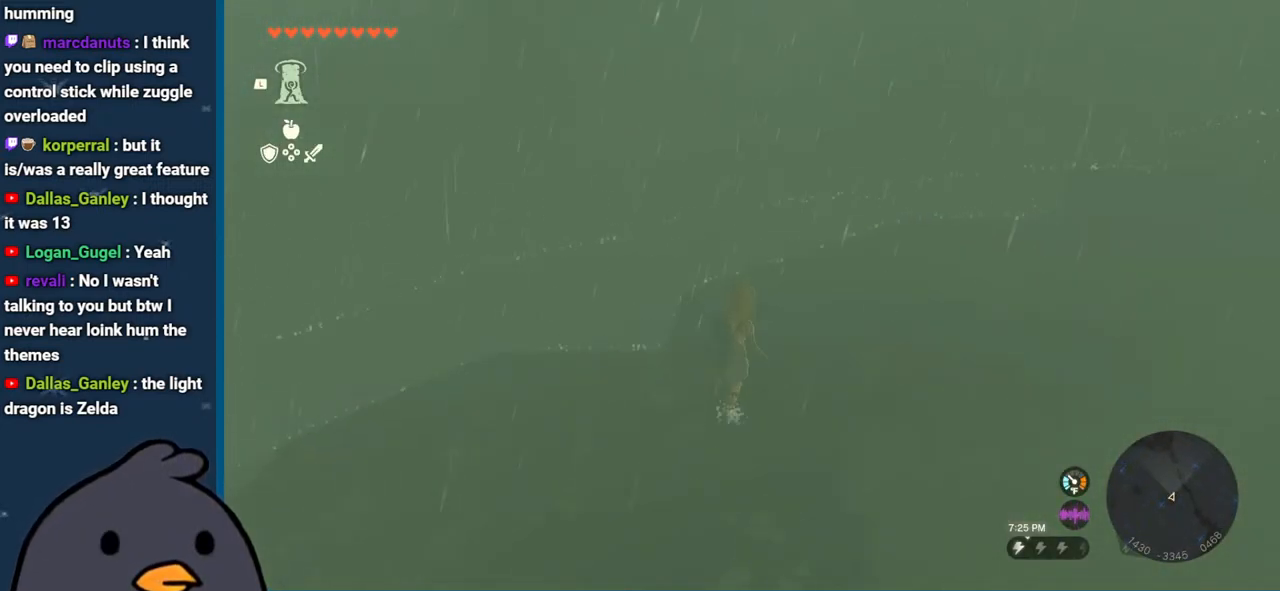
{"buttons": [], "left_stick": "up-right", "right_stick": "center", "events": [[17, "right_stick", "center"]]}
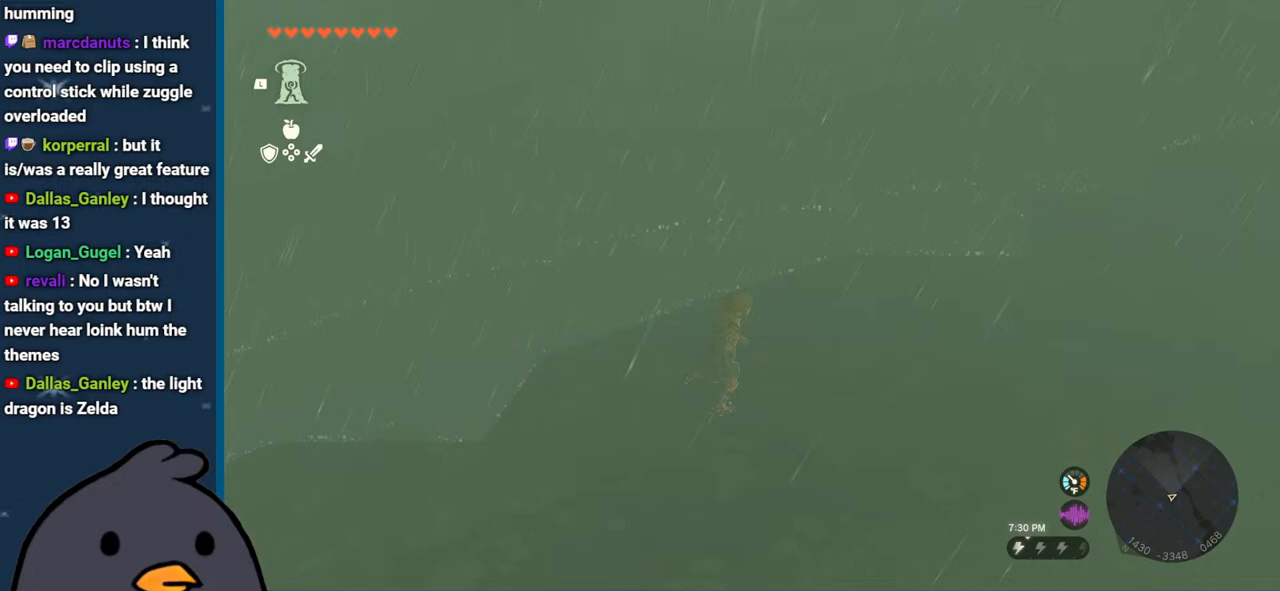
{"buttons": [], "left_stick": "center", "right_stick": "down-left", "events": [[333, "right_stick", "down-left"], [383, "left_stick", "center"]]}
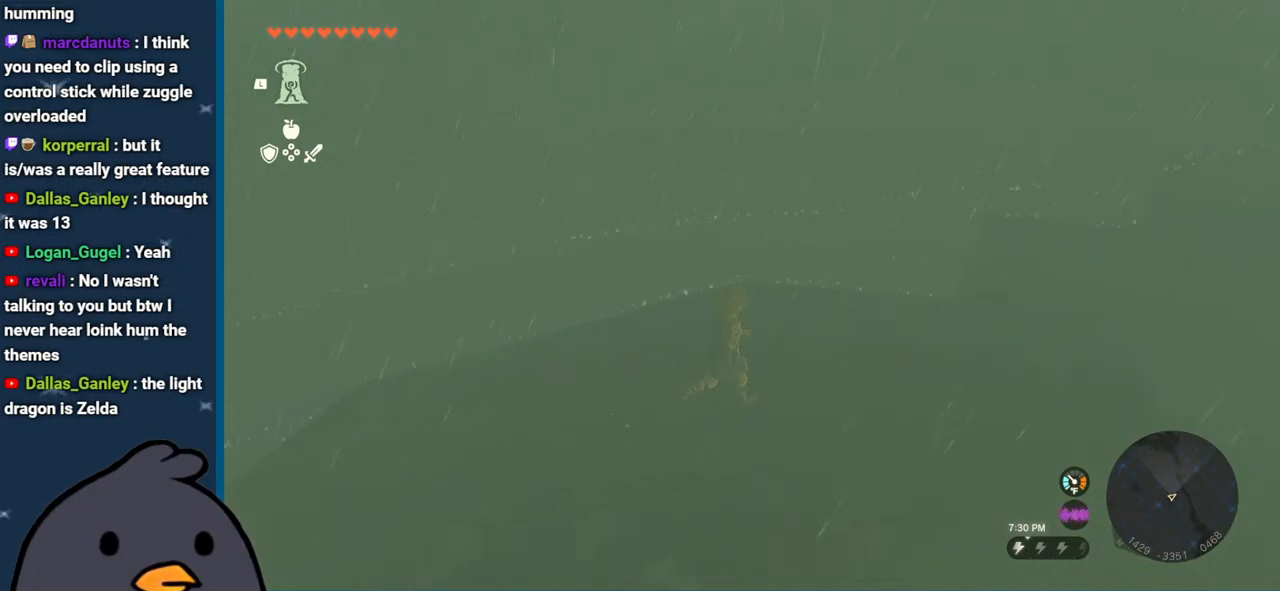
{"buttons": [], "left_stick": "up-right", "right_stick": "up-right", "events": [[17, "right_stick", "center"], [400, "left_stick", "up-right"], [433, "right_stick", "up-right"]]}
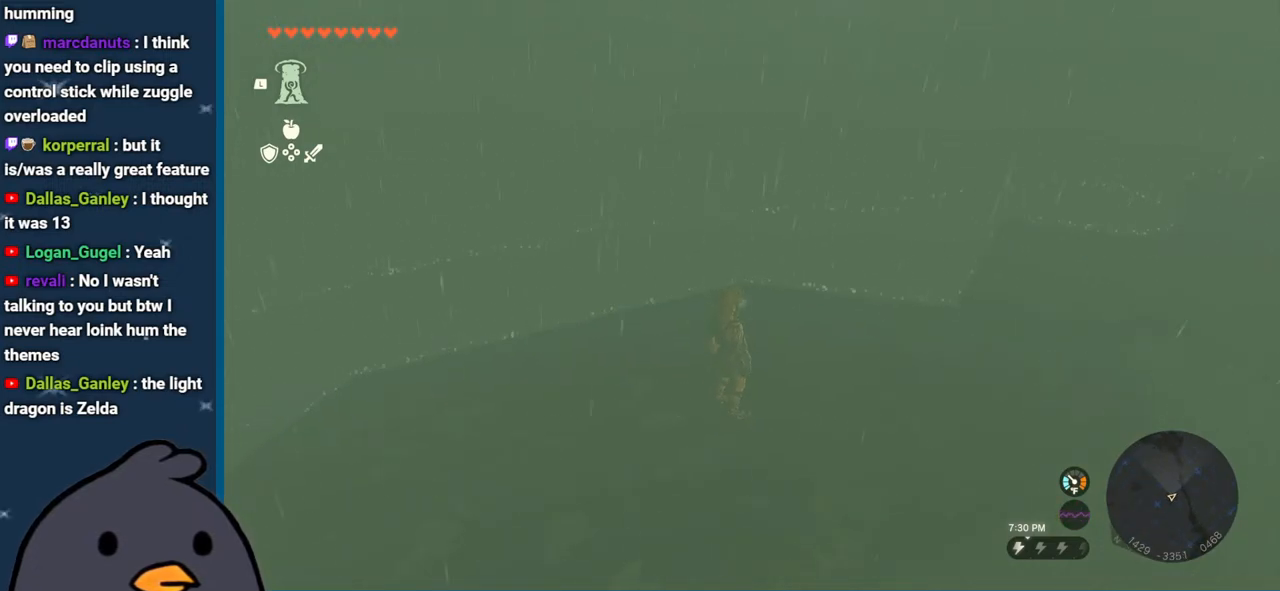
{"buttons": [], "left_stick": "right", "right_stick": "center", "events": [[283, "right_stick", "center"], [400, "left_stick", "right"]]}
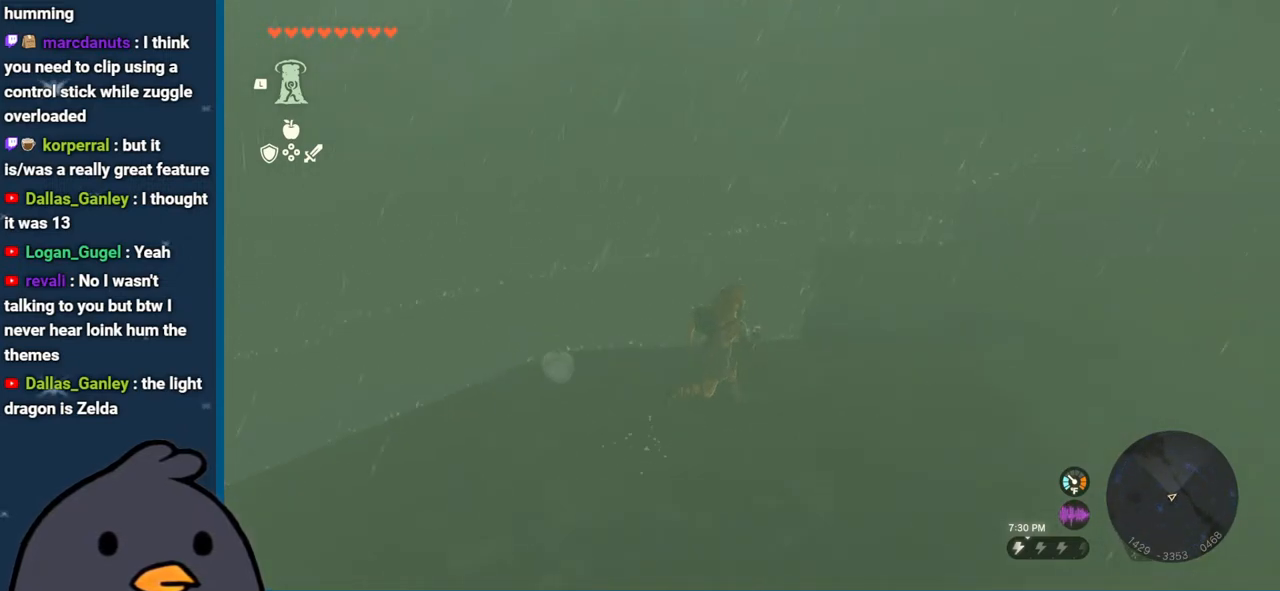
{"buttons": [], "left_stick": "center", "right_stick": "center", "events": [[33, "left_stick", "center"], [183, "right_stick", "up-right"], [450, "right_stick", "center"]]}
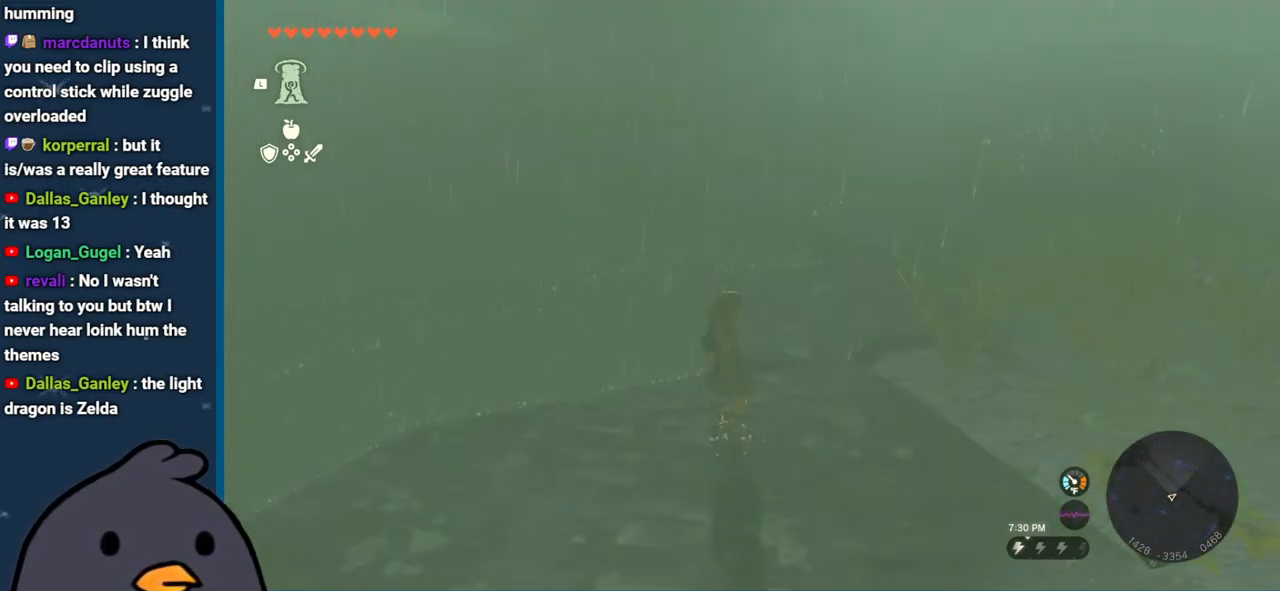
{"buttons": [], "left_stick": "center", "right_stick": "center", "events": []}
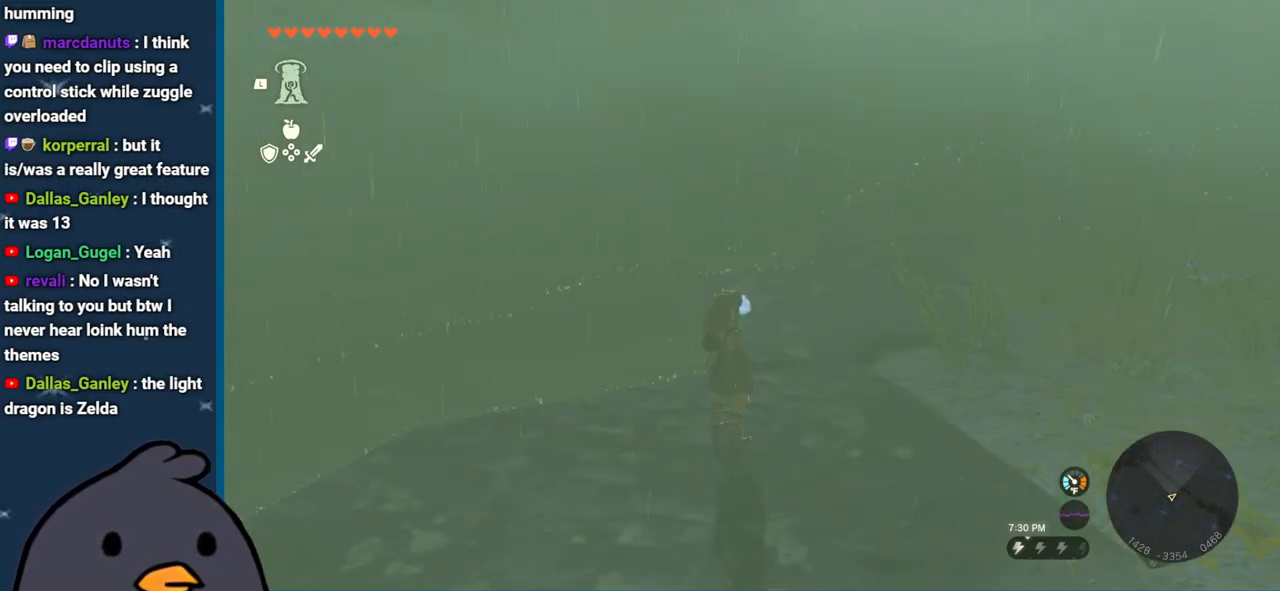
{"buttons": [], "left_stick": "center", "right_stick": "left", "events": [[17, "right_stick", "left"]]}
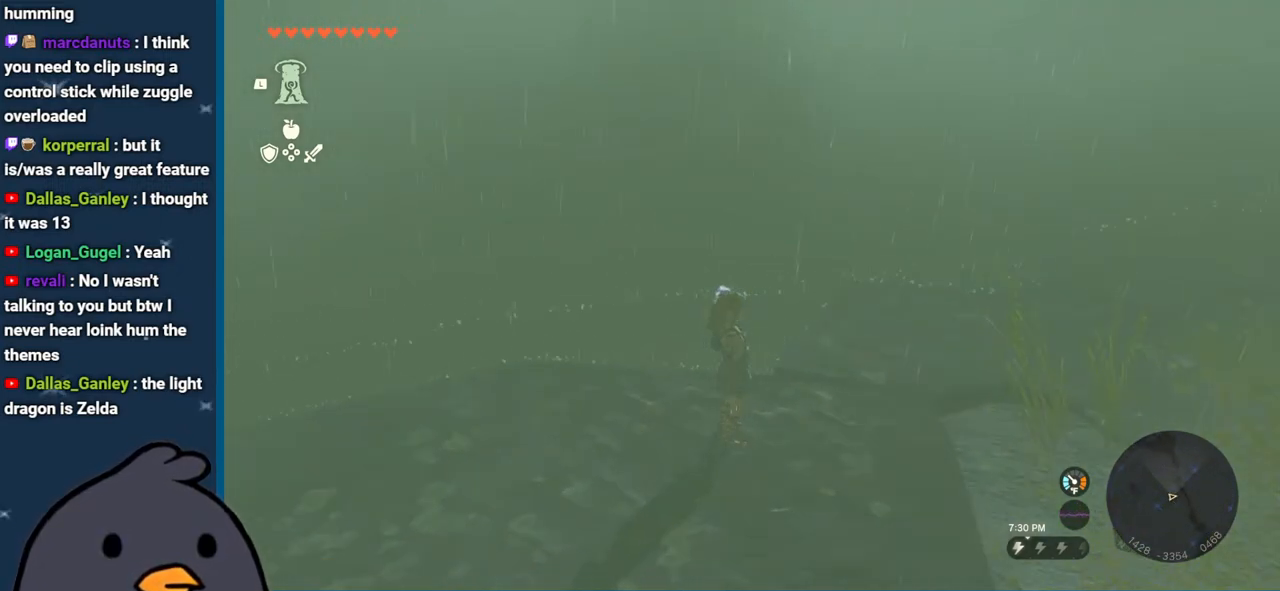
{"buttons": [], "left_stick": "left", "right_stick": "center", "events": [[200, "right_stick", "center"], [433, "left_stick", "left"]]}
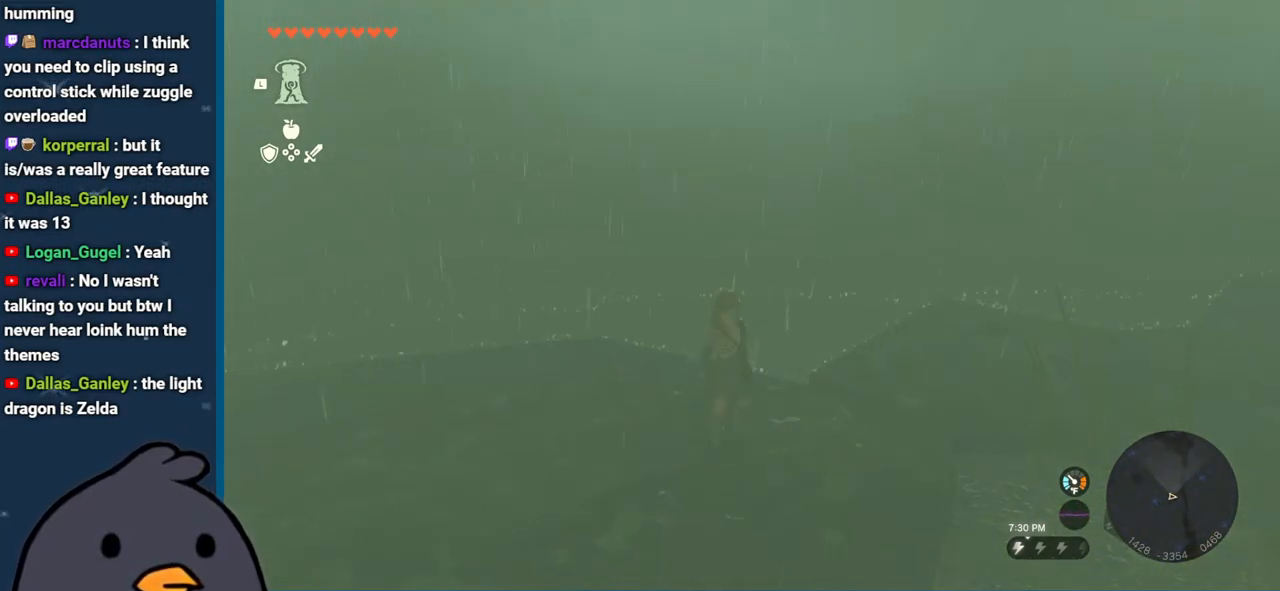
{"buttons": [], "left_stick": "center", "right_stick": "center", "events": [[100, "left_stick", "center"]]}
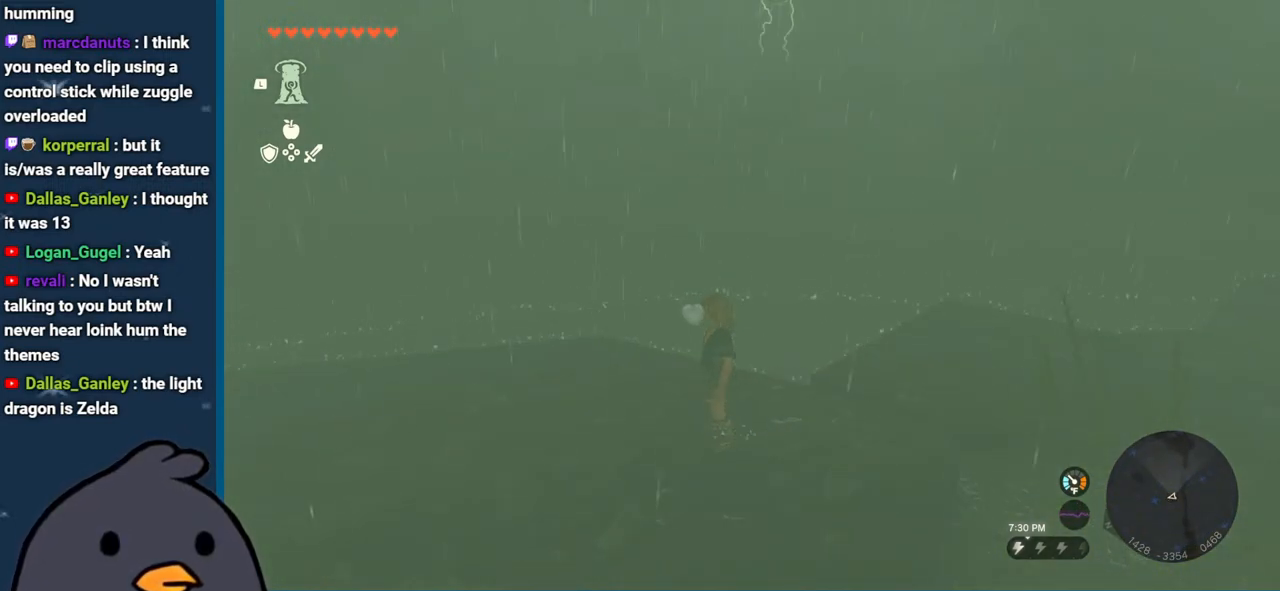
{"buttons": [], "left_stick": "right", "right_stick": "right", "events": [[483, "right_stick", "right"], [500, "left_stick", "right"]]}
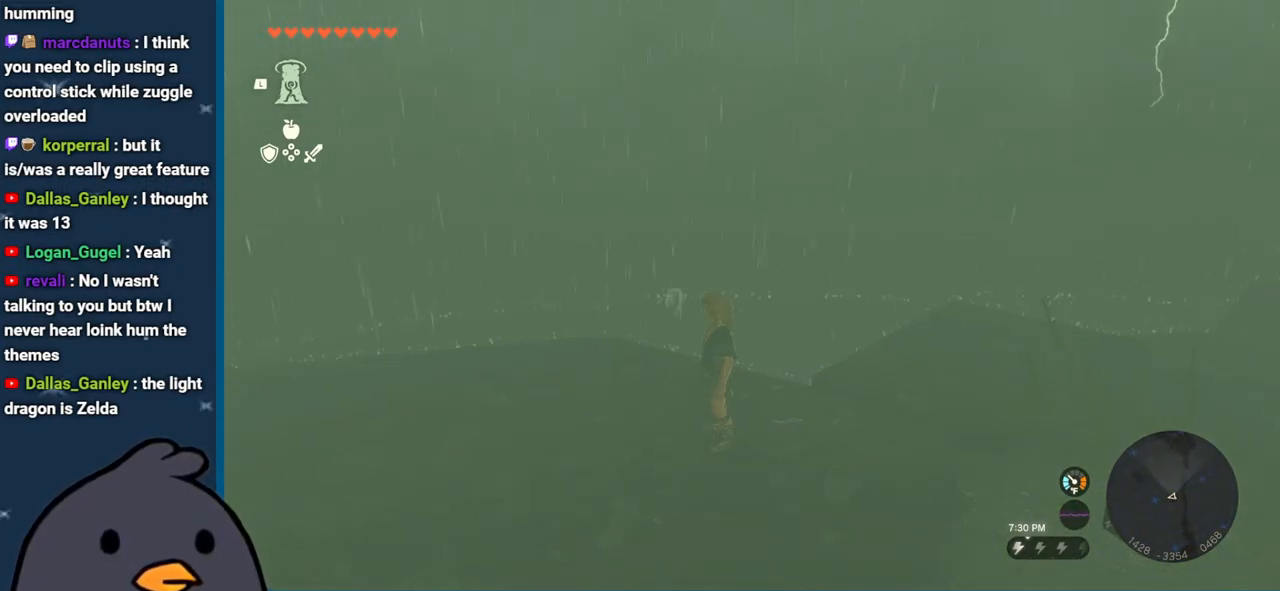
{"buttons": [], "left_stick": "up", "right_stick": "up-right", "events": [[417, "right_stick", "up-right"], [500, "left_stick", "up"]]}
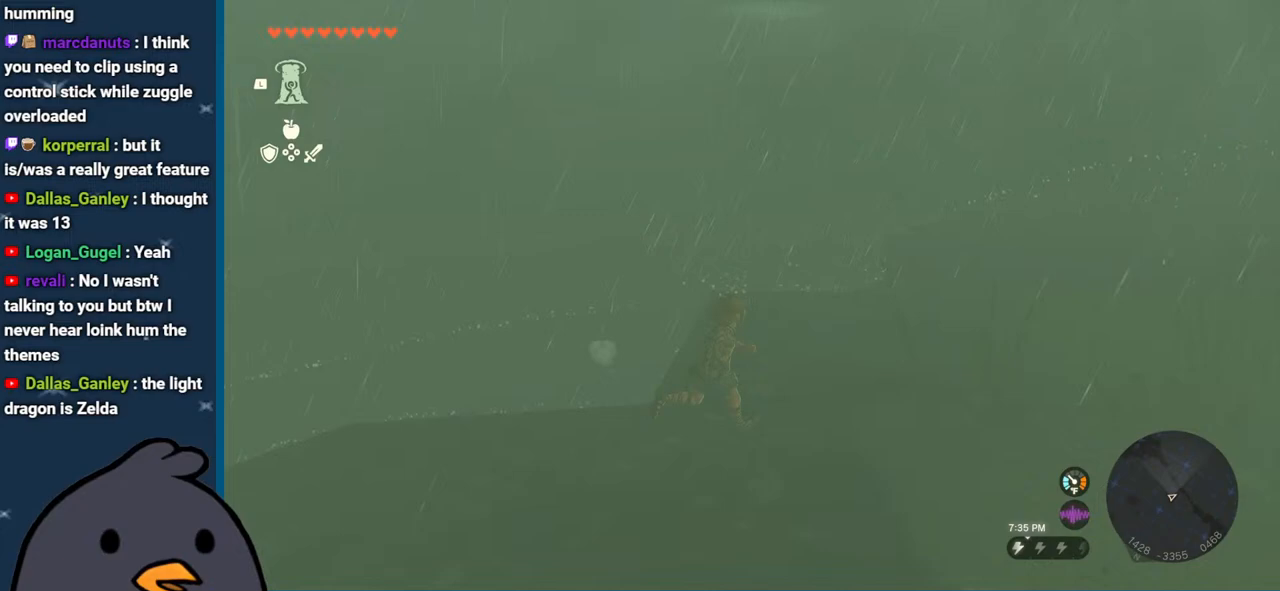
{"buttons": [], "left_stick": "up-right", "right_stick": "center", "events": [[83, "right_stick", "center"], [150, "B", "down"], [483, "B", "up"], [483, "left_stick", "up-right"]]}
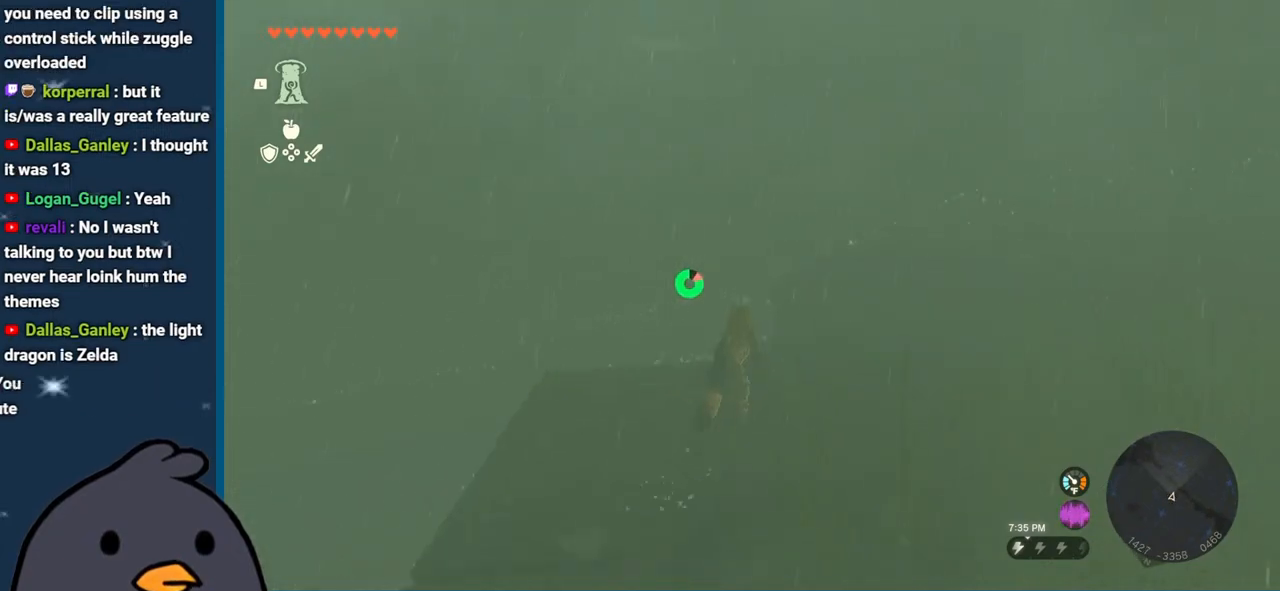
{"buttons": [], "left_stick": "up-right", "right_stick": "down", "events": [[150, "right_stick", "down"]]}
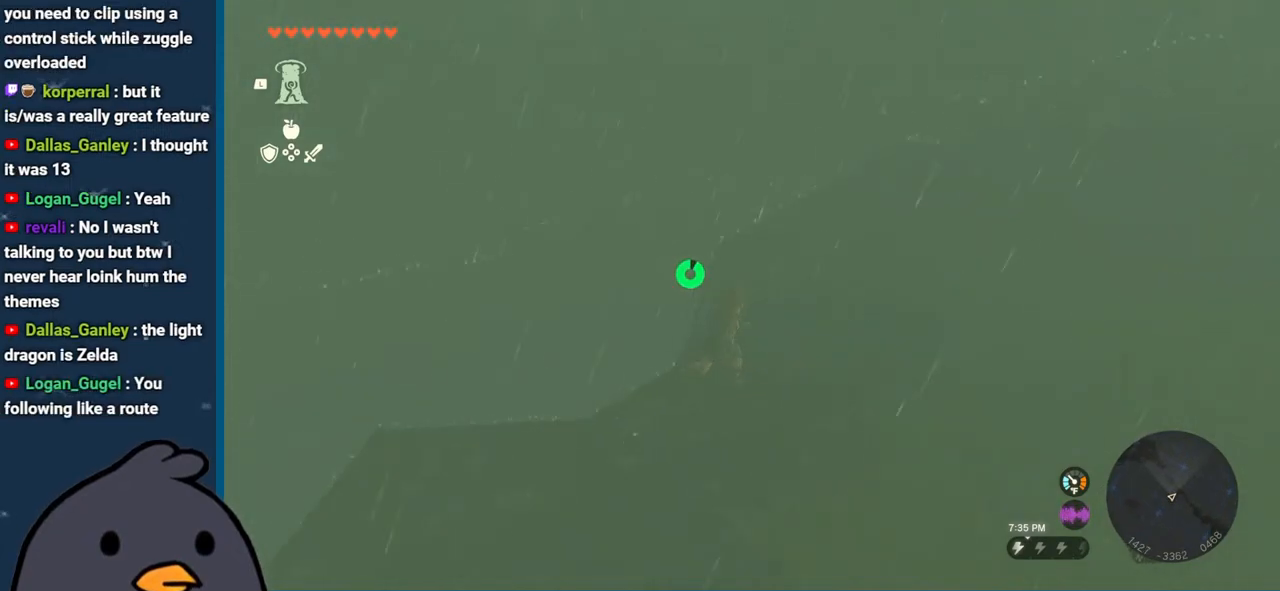
{"buttons": [], "left_stick": "up-right", "right_stick": "center", "events": [[133, "right_stick", "left"], [200, "right_stick", "up-left"], [433, "right_stick", "center"]]}
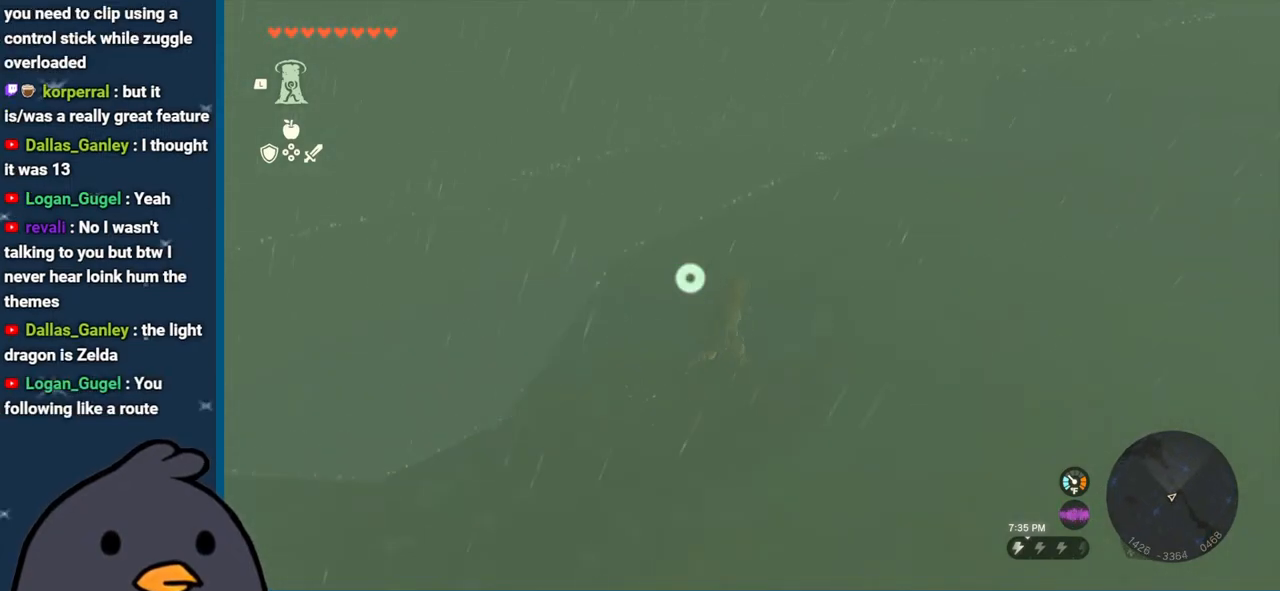
{"buttons": [], "left_stick": "center", "right_stick": "center", "events": [[17, "left_stick", "center"], [100, "START", "down"], [217, "START", "up"]]}